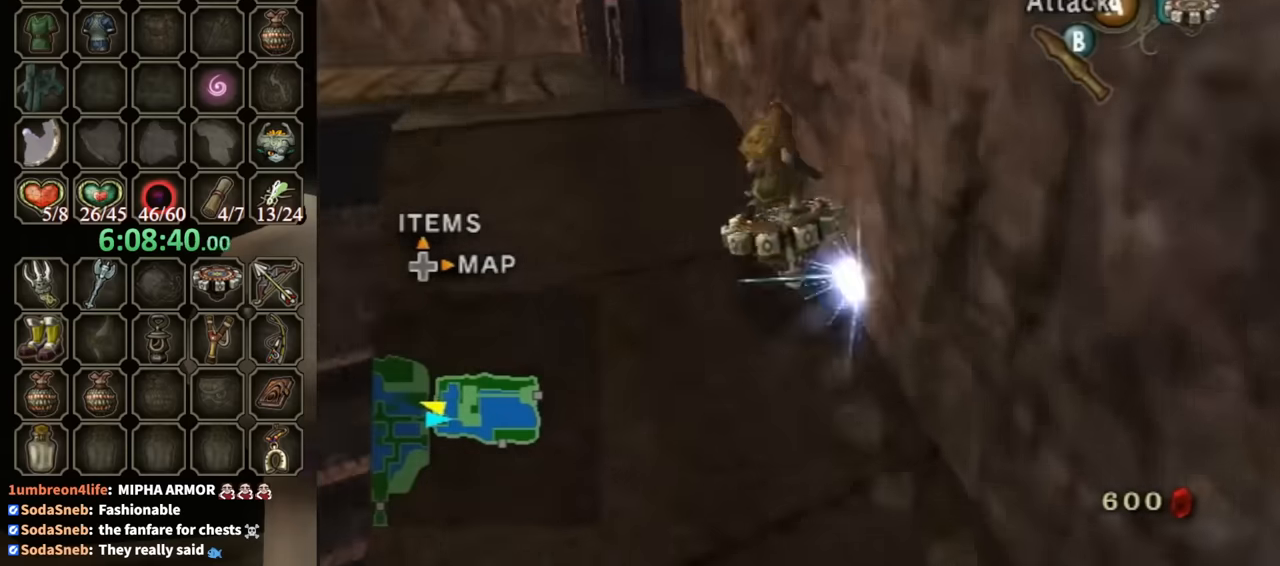
Gameplay with a controller (Nintendo layout); each line is a JSON object with the inputs held at the frame after it. "events" lists button and stick changes between this image and that frame as [ms after this image, input, new state], when the widget could be followed in between. Not read: L3 R3.
{"buttons": ["X", "R1"], "left_stick": "up-left", "right_stick": "center", "events": [[467, "X", "down"]]}
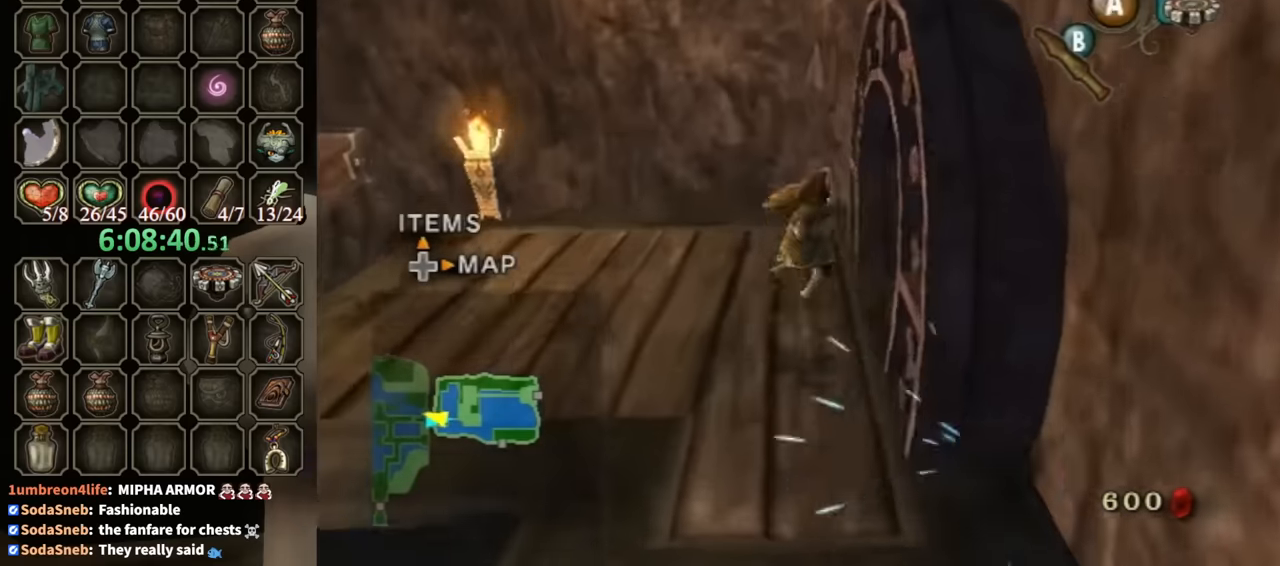
{"buttons": [], "left_stick": "up-left", "right_stick": "down-right", "events": [[33, "R1", "up"], [33, "X", "up"], [67, "left_stick", "up"], [267, "left_stick", "up-left"], [300, "right_stick", "down-right"]]}
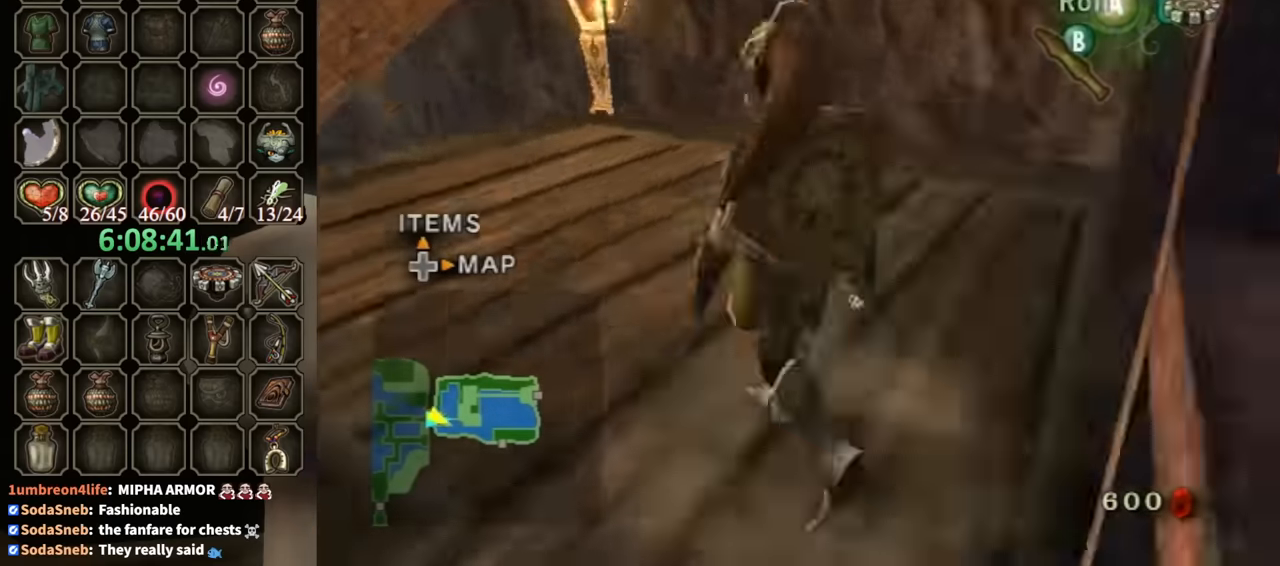
{"buttons": [], "left_stick": "up", "right_stick": "down-right", "events": [[100, "left_stick", "up"], [167, "right_stick", "center"], [400, "right_stick", "down-right"]]}
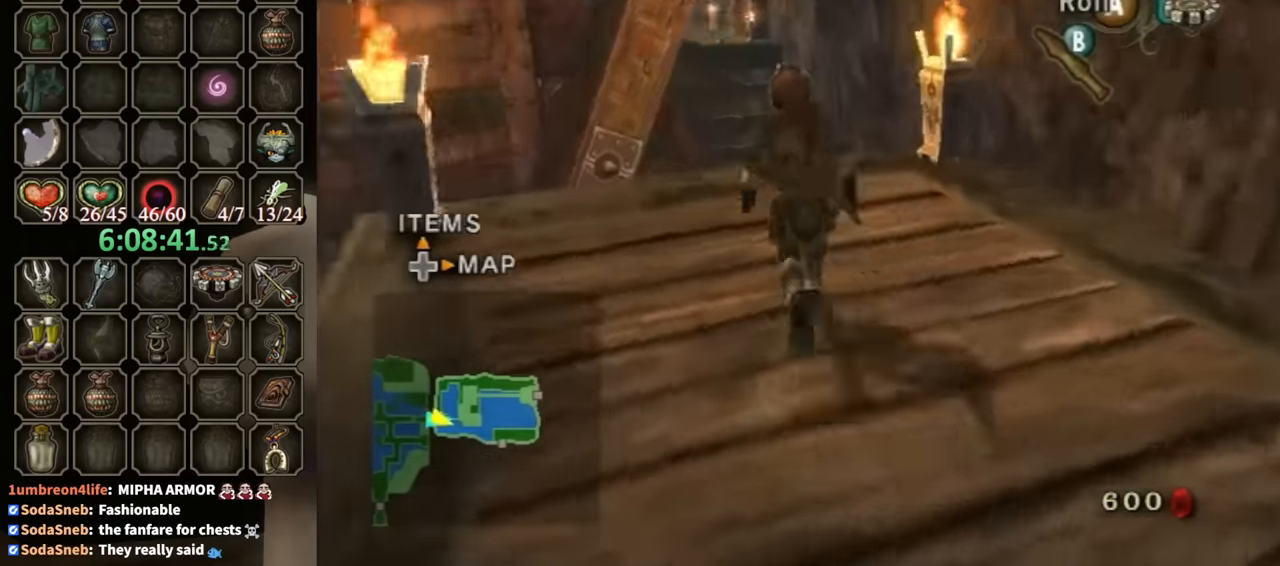
{"buttons": [], "left_stick": "up", "right_stick": "center", "events": [[67, "right_stick", "center"], [100, "left_stick", "center"], [233, "right_stick", "down-right"], [267, "left_stick", "up"], [333, "right_stick", "center"]]}
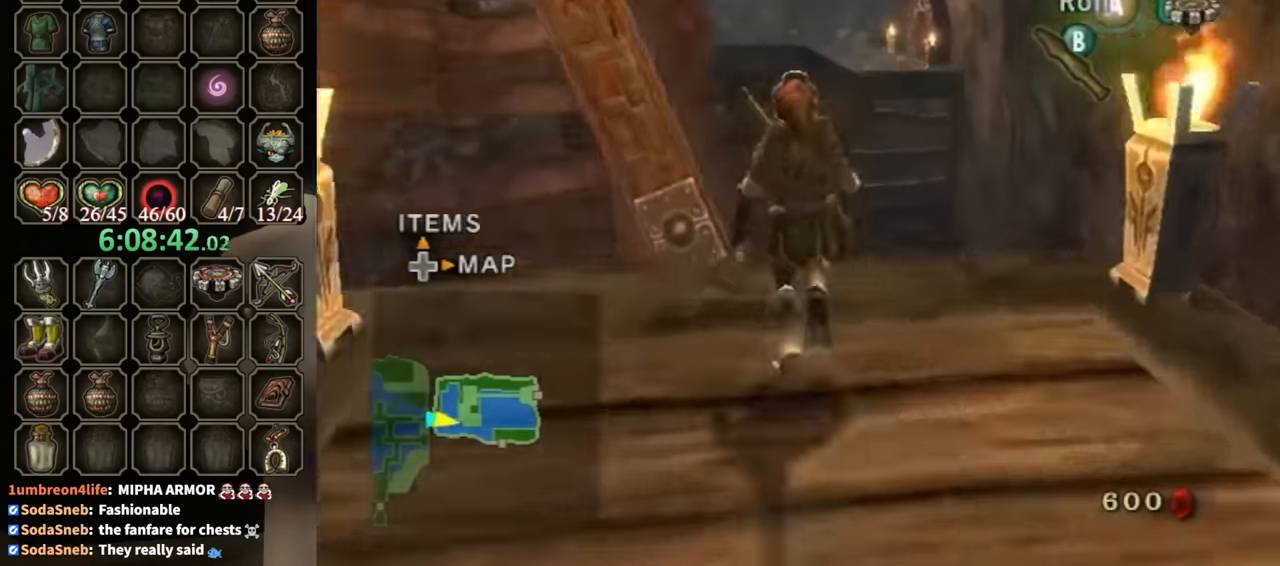
{"buttons": ["A"], "left_stick": "up", "right_stick": "center", "events": [[33, "A", "down"], [133, "A", "up"], [500, "A", "down"]]}
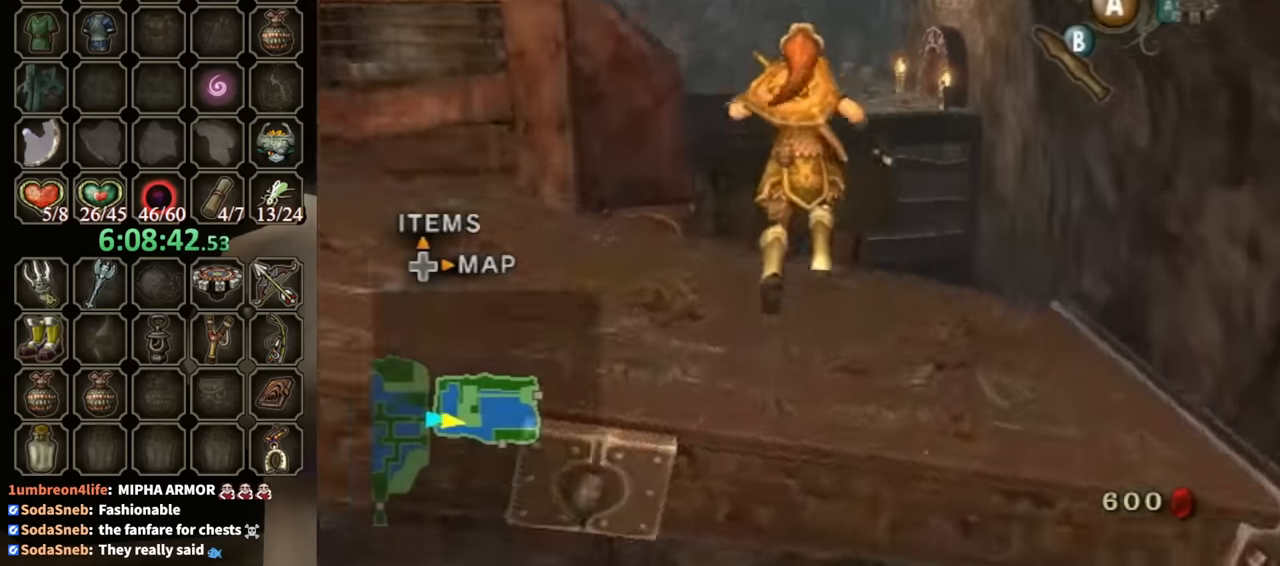
{"buttons": [], "left_stick": "up", "right_stick": "down-right", "events": [[100, "A", "up"], [300, "right_stick", "down-right"]]}
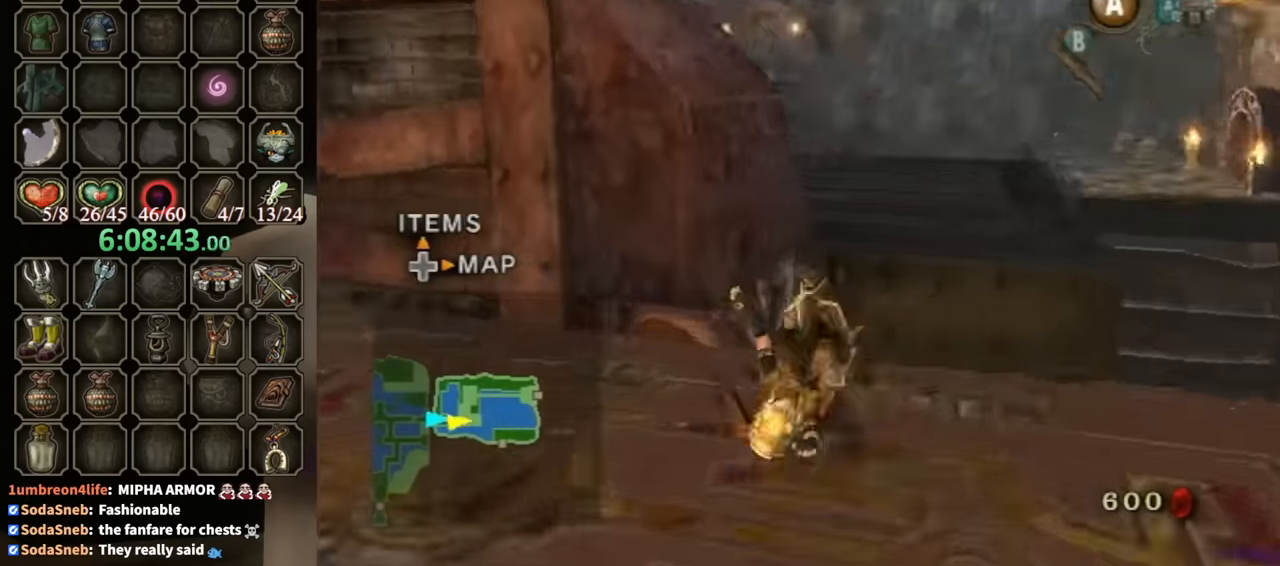
{"buttons": [], "left_stick": "up", "right_stick": "down-right", "events": [[200, "left_stick", "up-right"], [333, "left_stick", "up"]]}
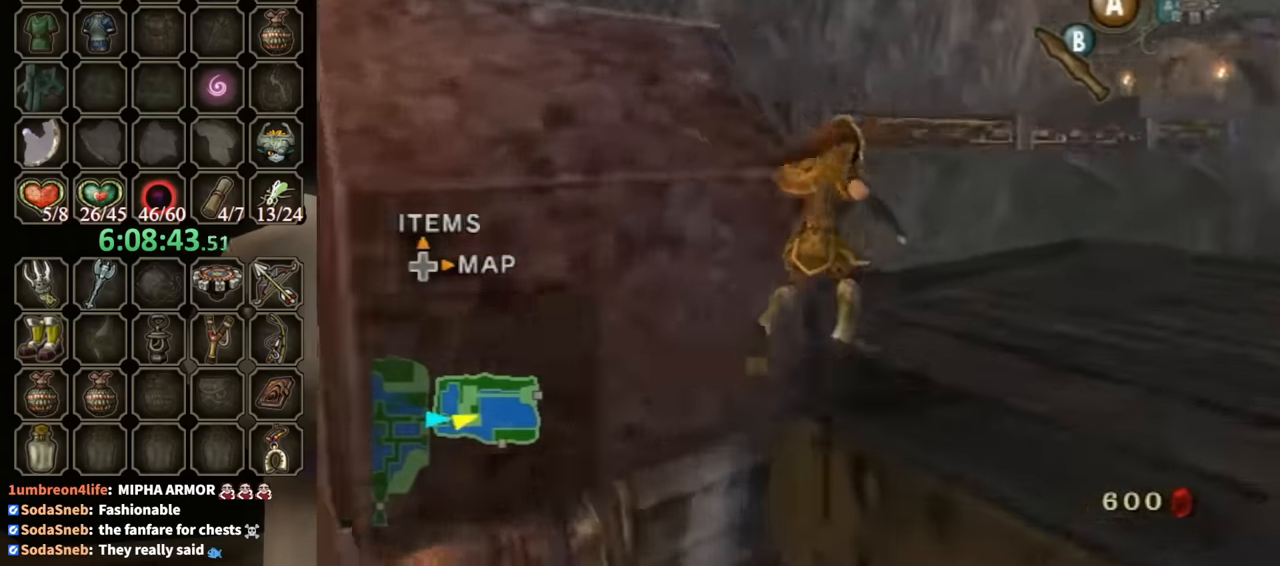
{"buttons": [], "left_stick": "up-left", "right_stick": "down-right", "events": [[367, "left_stick", "up-left"]]}
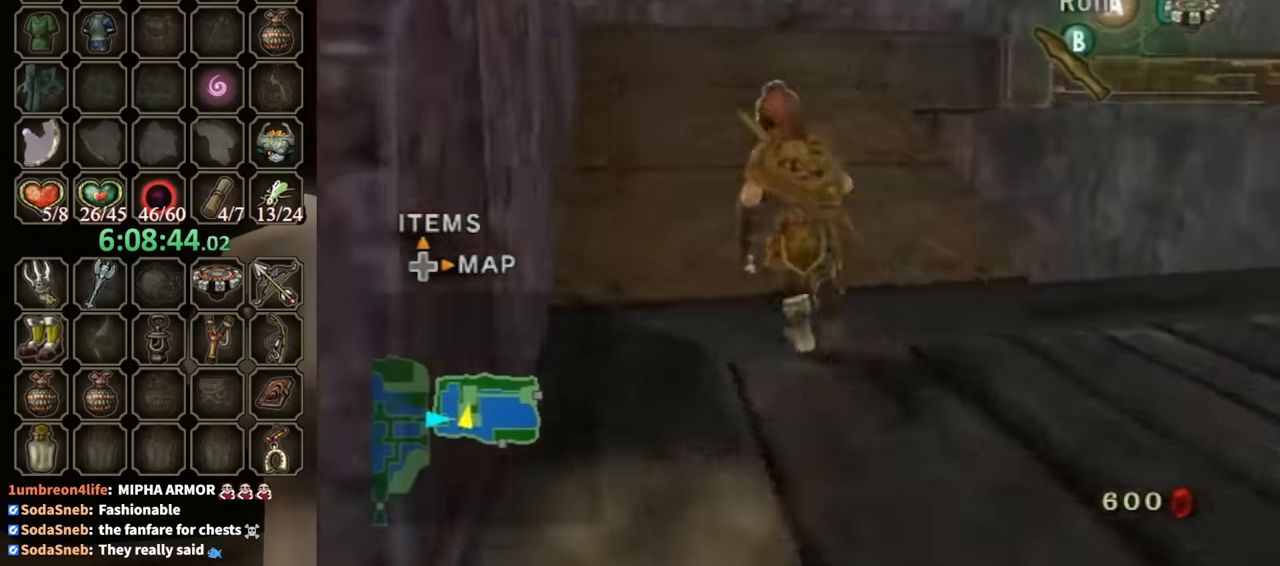
{"buttons": [], "left_stick": "up", "right_stick": "center", "events": [[67, "right_stick", "center"], [100, "left_stick", "up"], [200, "A", "down"], [233, "A", "up"]]}
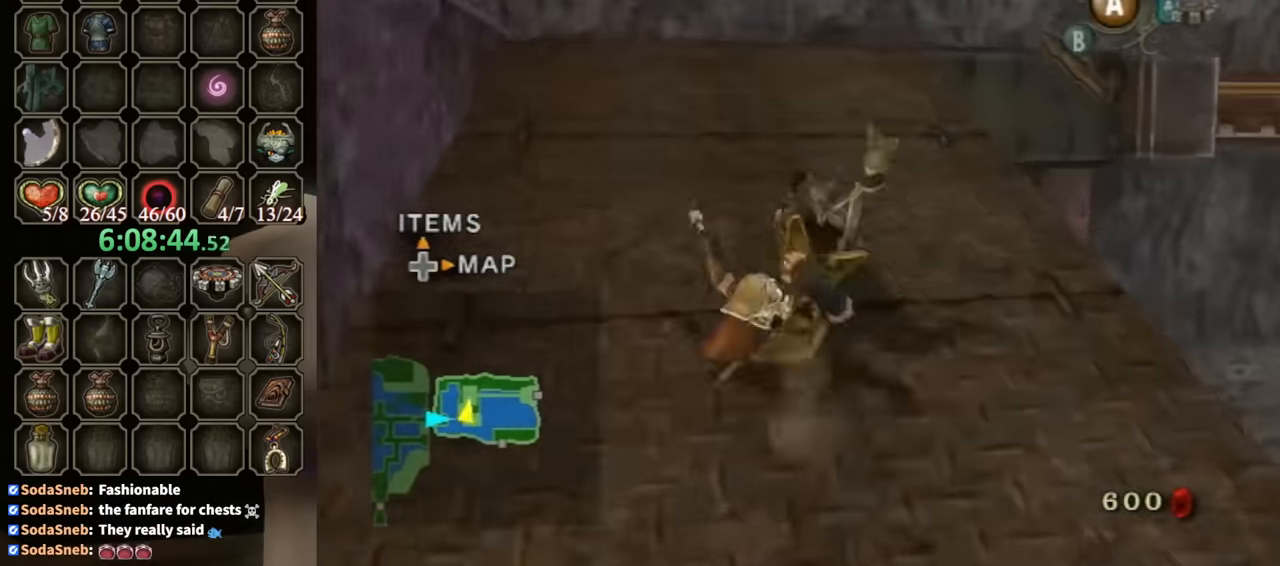
{"buttons": [], "left_stick": "up", "right_stick": "center", "events": []}
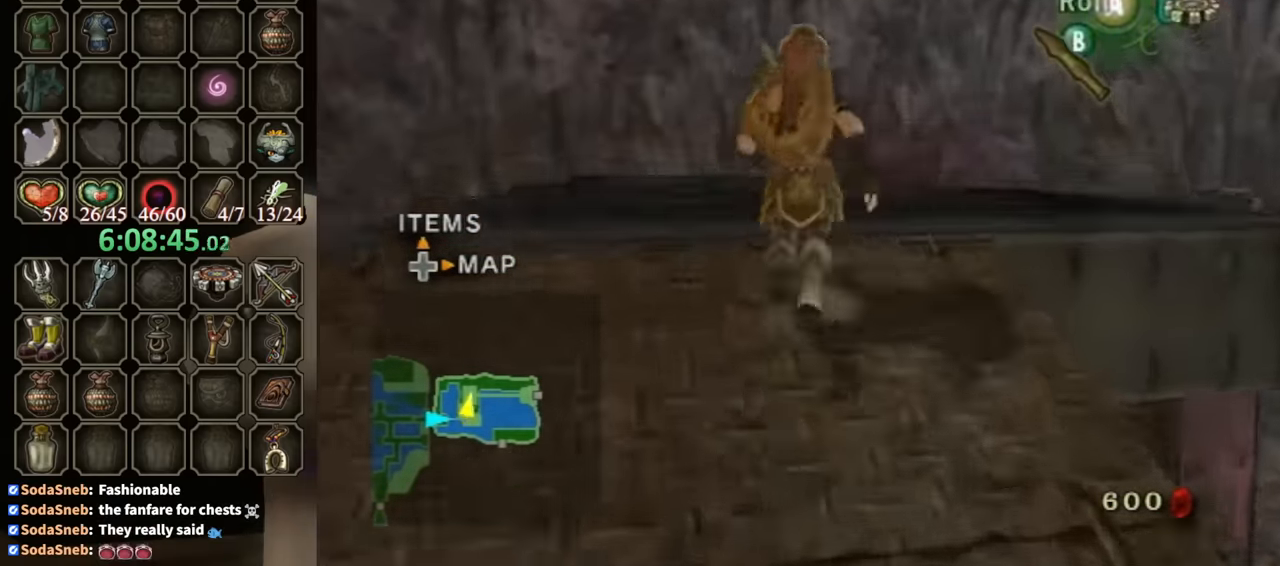
{"buttons": [], "left_stick": "center", "right_stick": "center", "events": [[67, "right_stick", "left"], [100, "left_stick", "up-right"], [334, "left_stick", "center"], [434, "right_stick", "center"]]}
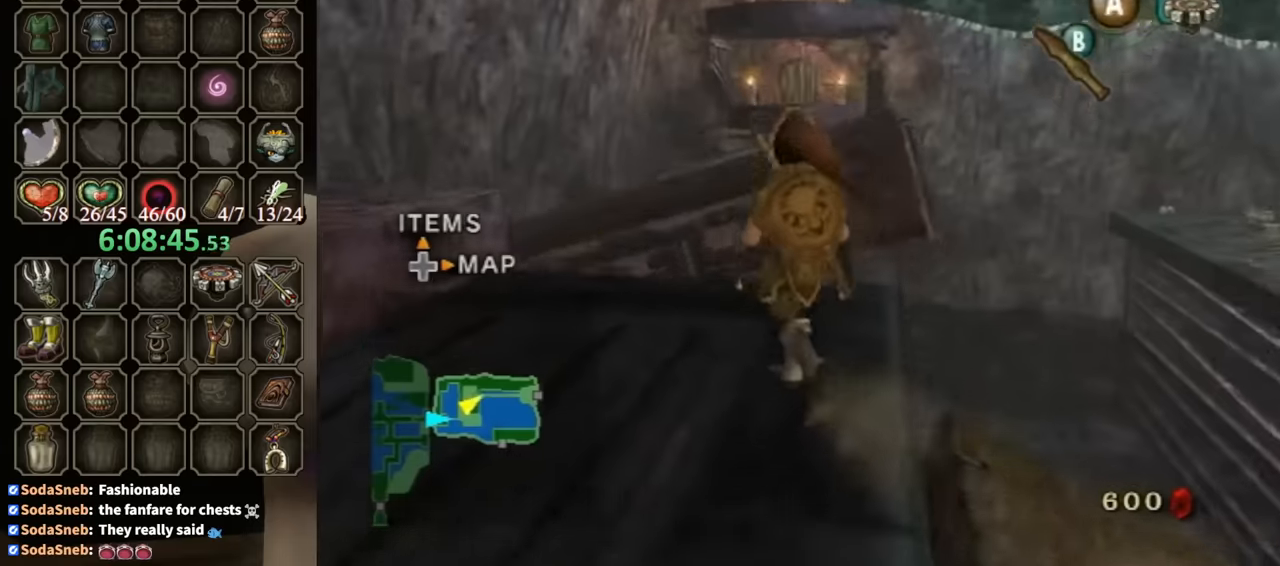
{"buttons": [], "left_stick": "up", "right_stick": "center", "events": [[100, "left_stick", "up"]]}
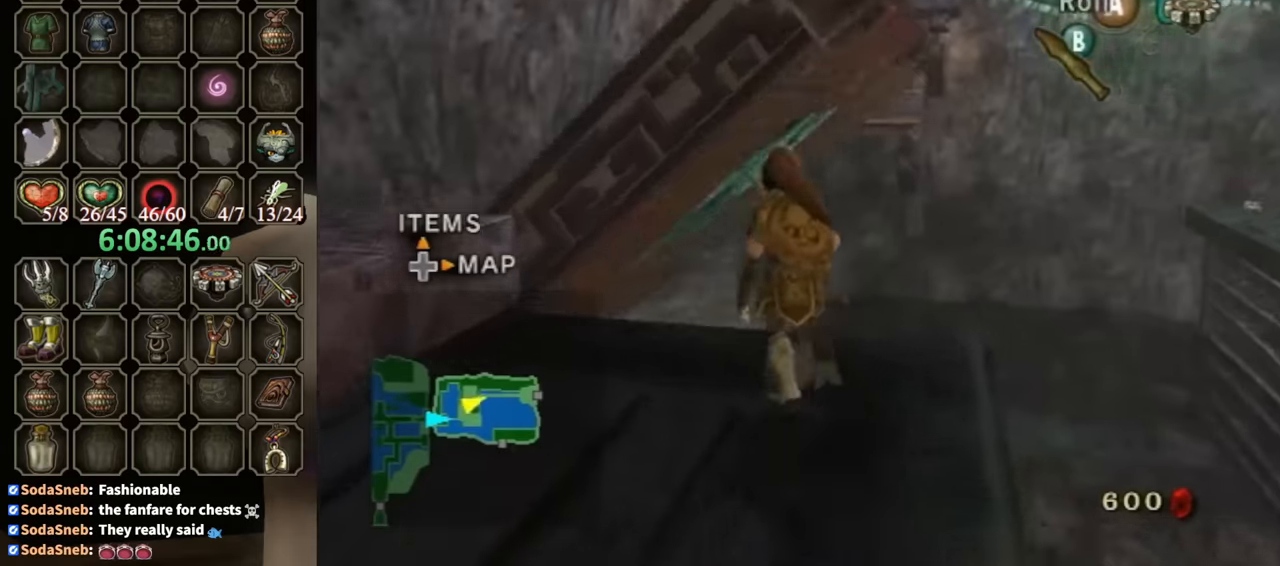
{"buttons": [], "left_stick": "up", "right_stick": "center", "events": [[100, "A", "down"], [167, "A", "up"]]}
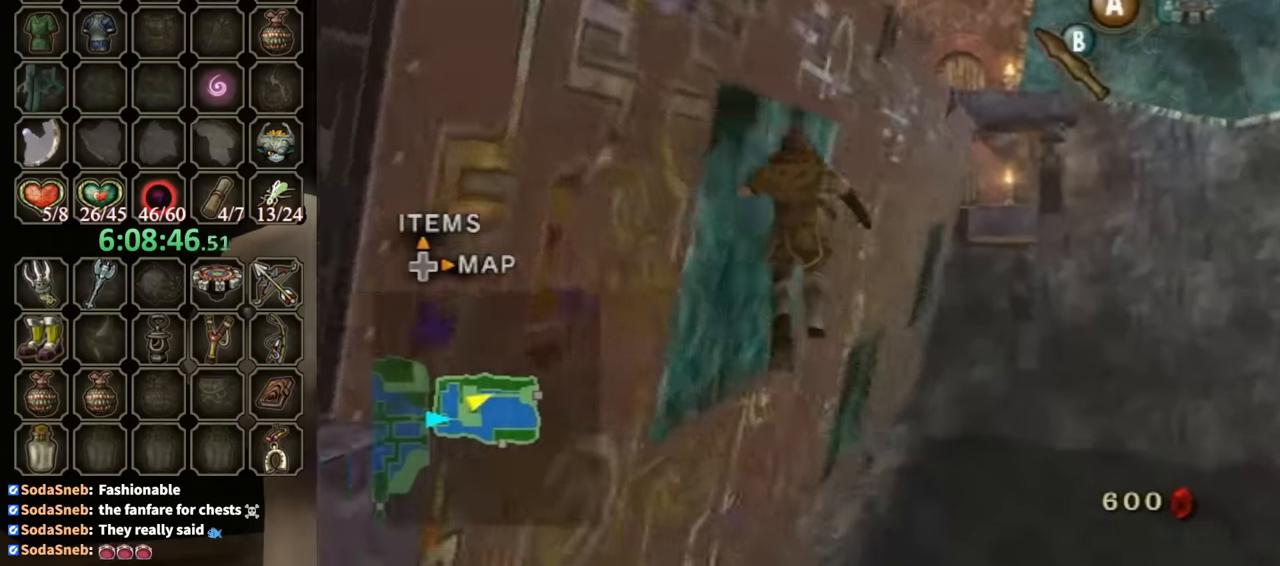
{"buttons": ["A"], "left_stick": "up", "right_stick": "center", "events": [[134, "A", "down"]]}
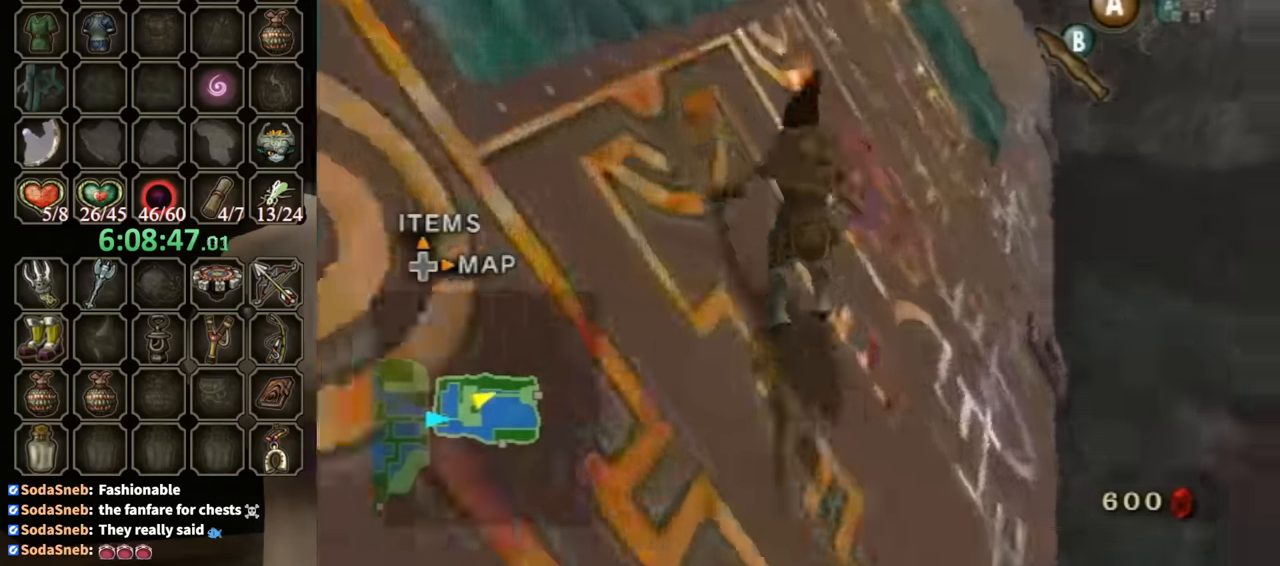
{"buttons": [], "left_stick": "up", "right_stick": "center", "events": [[167, "A", "up"]]}
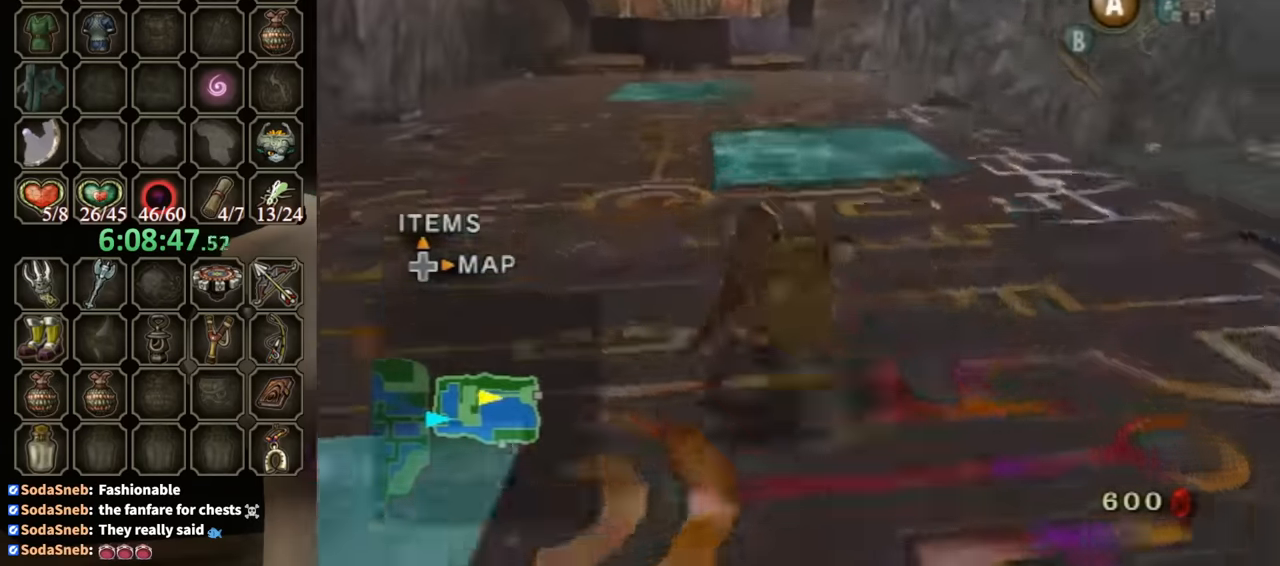
{"buttons": [], "left_stick": "up", "right_stick": "center", "events": [[200, "A", "down"], [267, "A", "up"], [300, "A", "down"], [367, "A", "up"]]}
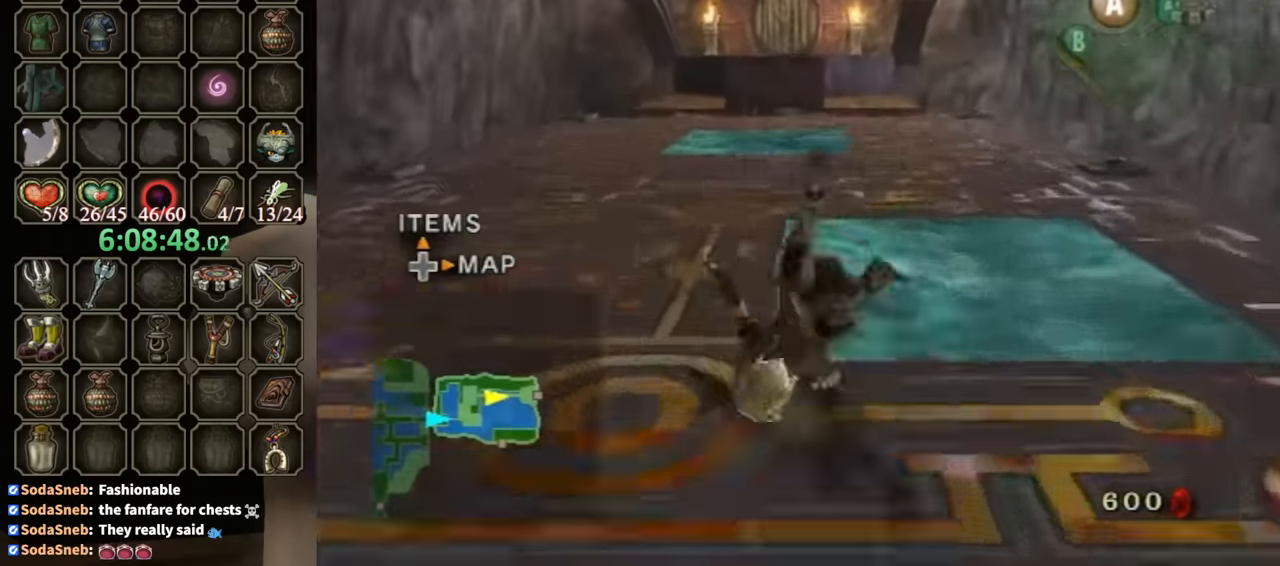
{"buttons": ["A"], "left_stick": "up", "right_stick": "center", "events": [[434, "A", "down"]]}
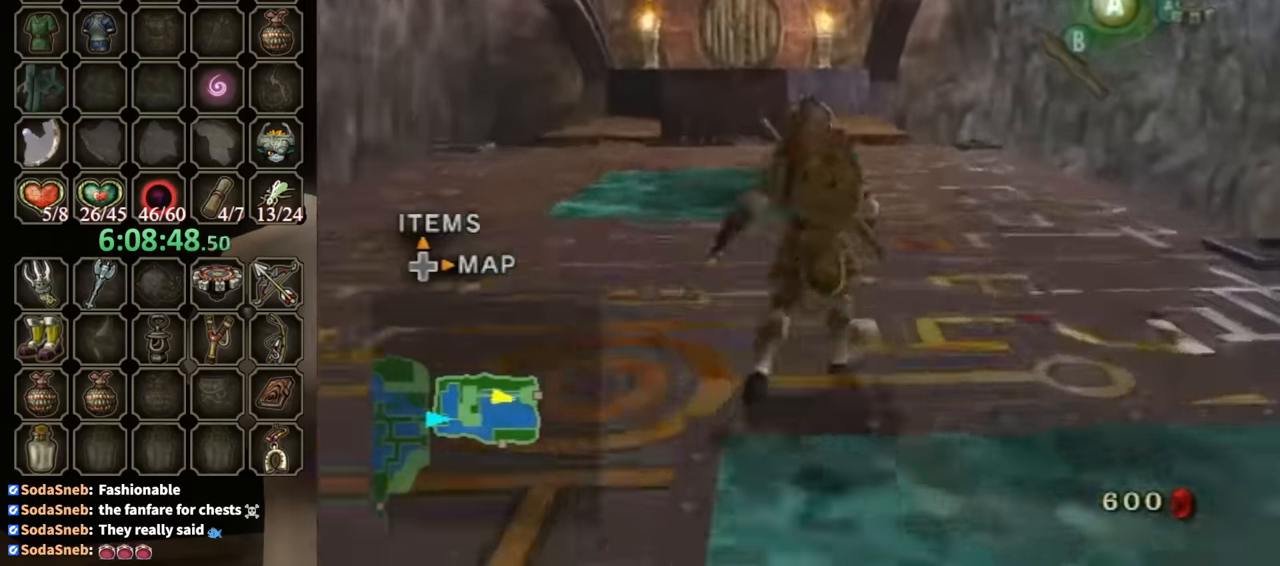
{"buttons": [], "left_stick": "up", "right_stick": "center", "events": [[34, "A", "up"], [67, "A", "down"], [134, "A", "up"]]}
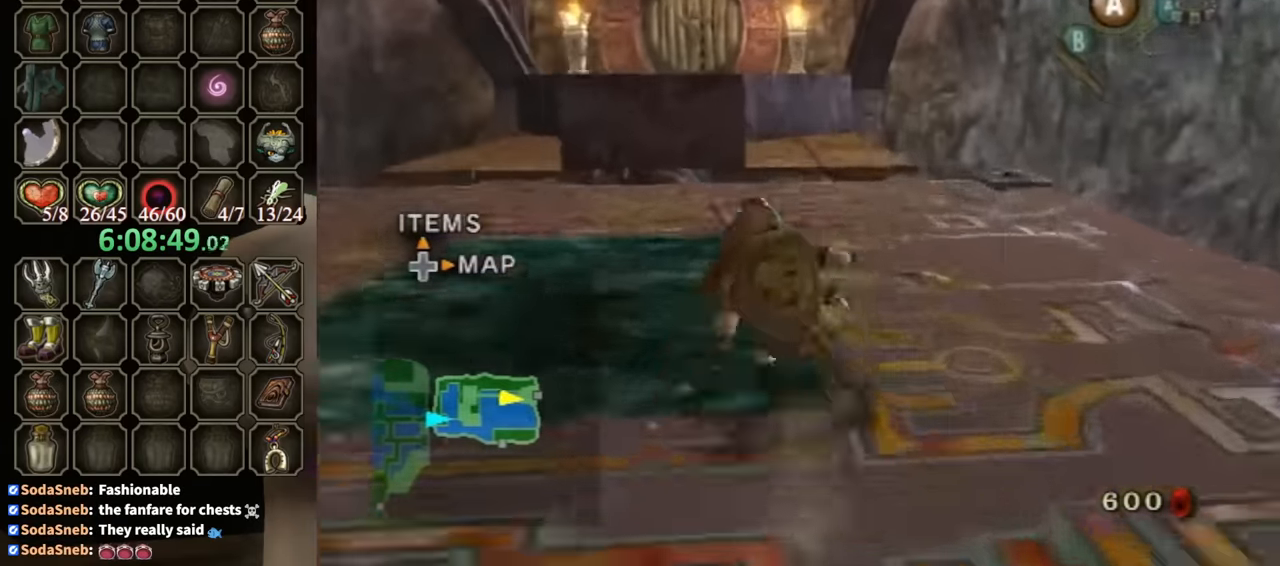
{"buttons": [], "left_stick": "up", "right_stick": "center", "events": [[134, "A", "down"], [167, "A", "up"], [234, "A", "down"], [267, "A", "up"]]}
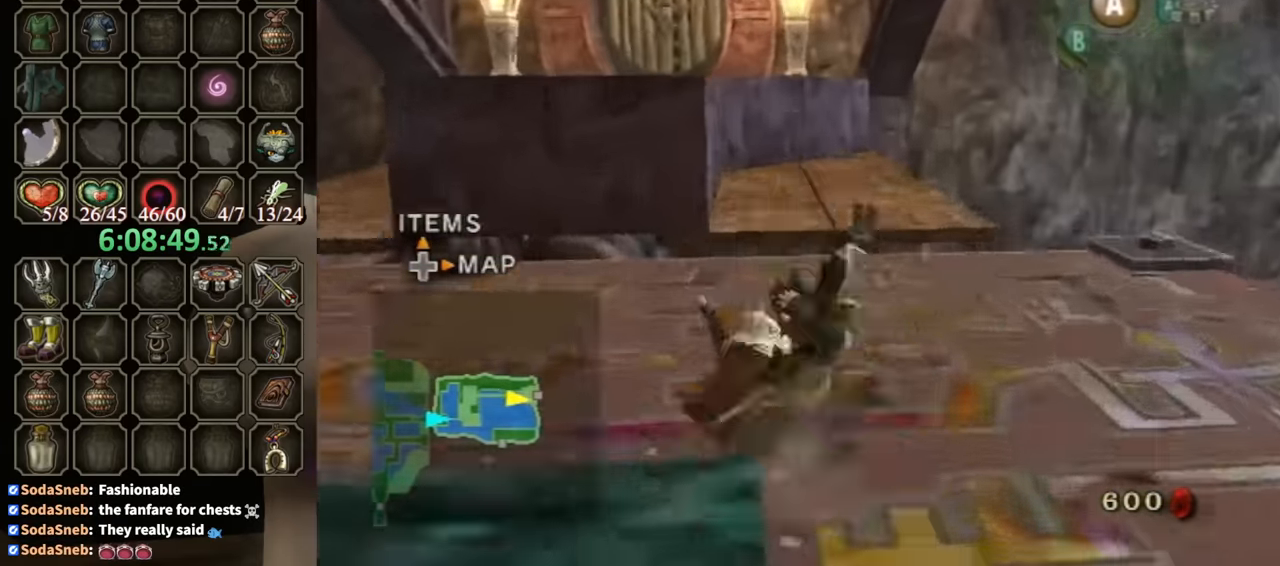
{"buttons": [], "left_stick": "left", "right_stick": "center", "events": [[300, "left_stick", "up-left"], [434, "left_stick", "left"]]}
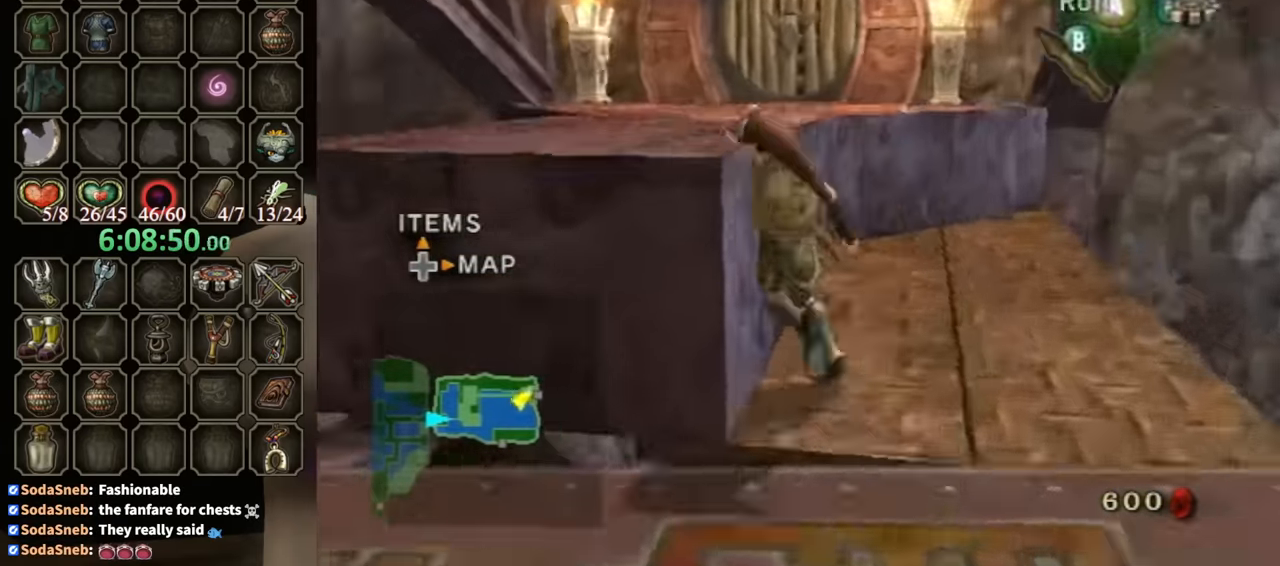
{"buttons": [], "left_stick": "up", "right_stick": "center", "events": [[134, "left_stick", "up-left"], [300, "left_stick", "up"]]}
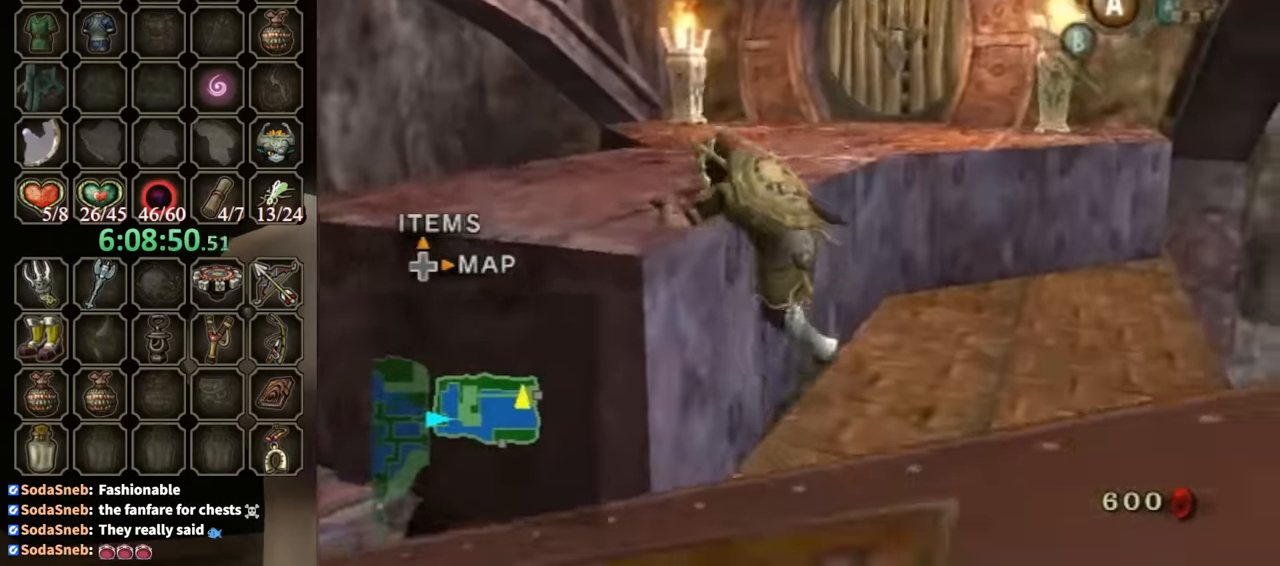
{"buttons": [], "left_stick": "up-left", "right_stick": "center", "events": [[100, "right_stick", "left"], [167, "left_stick", "center"], [267, "right_stick", "center"], [367, "left_stick", "up"], [434, "left_stick", "up-left"]]}
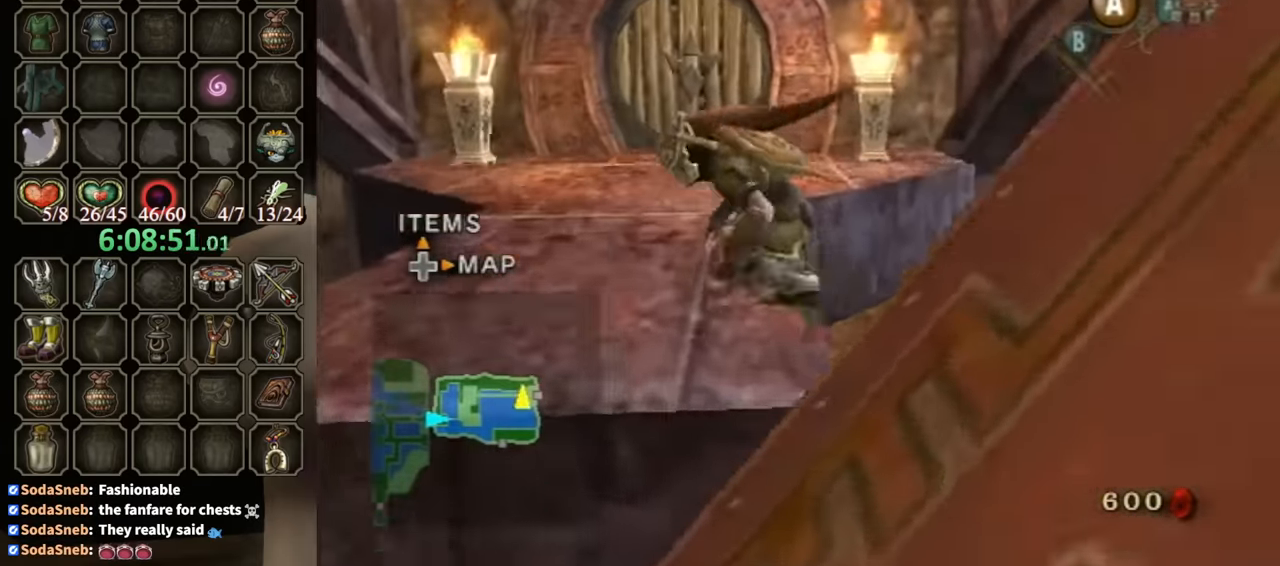
{"buttons": [], "left_stick": "up", "right_stick": "center", "events": [[134, "left_stick", "up"], [234, "A", "down"], [300, "A", "up"], [333, "A", "down"], [400, "A", "up"]]}
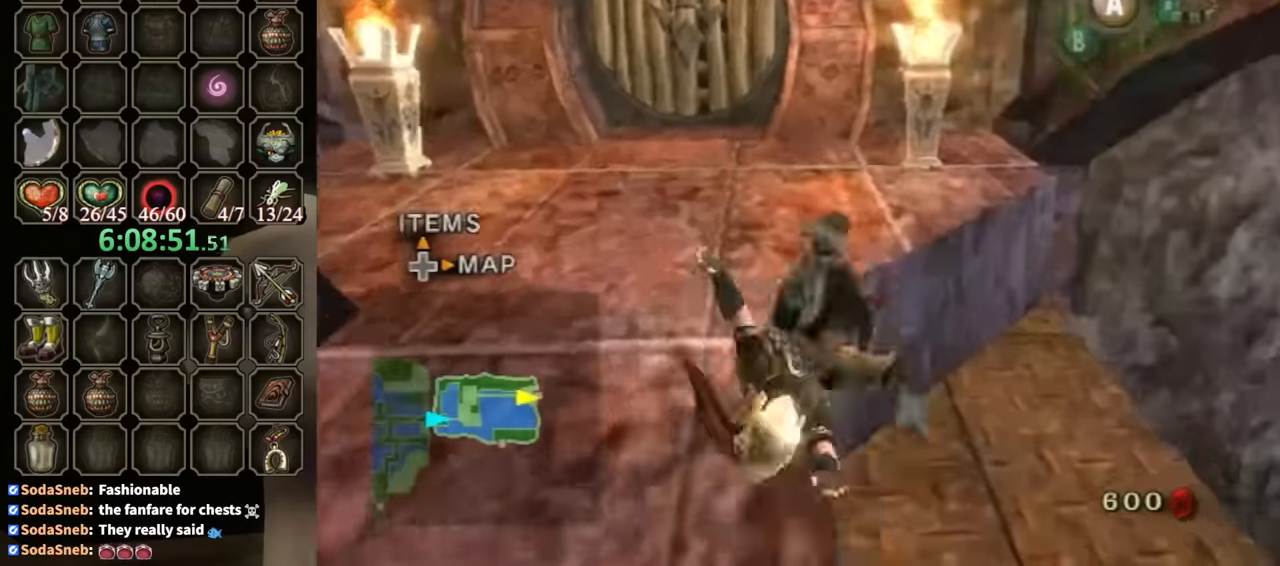
{"buttons": [], "left_stick": "up", "right_stick": "center", "events": [[67, "A", "down"], [133, "A", "up"]]}
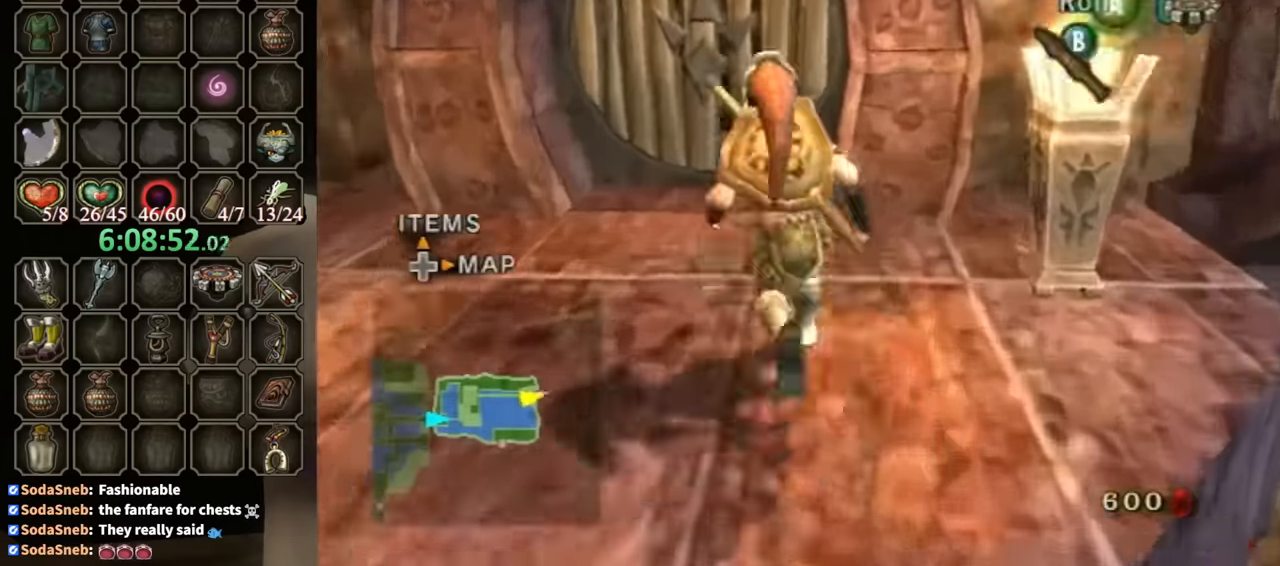
{"buttons": [], "left_stick": "up", "right_stick": "center", "events": []}
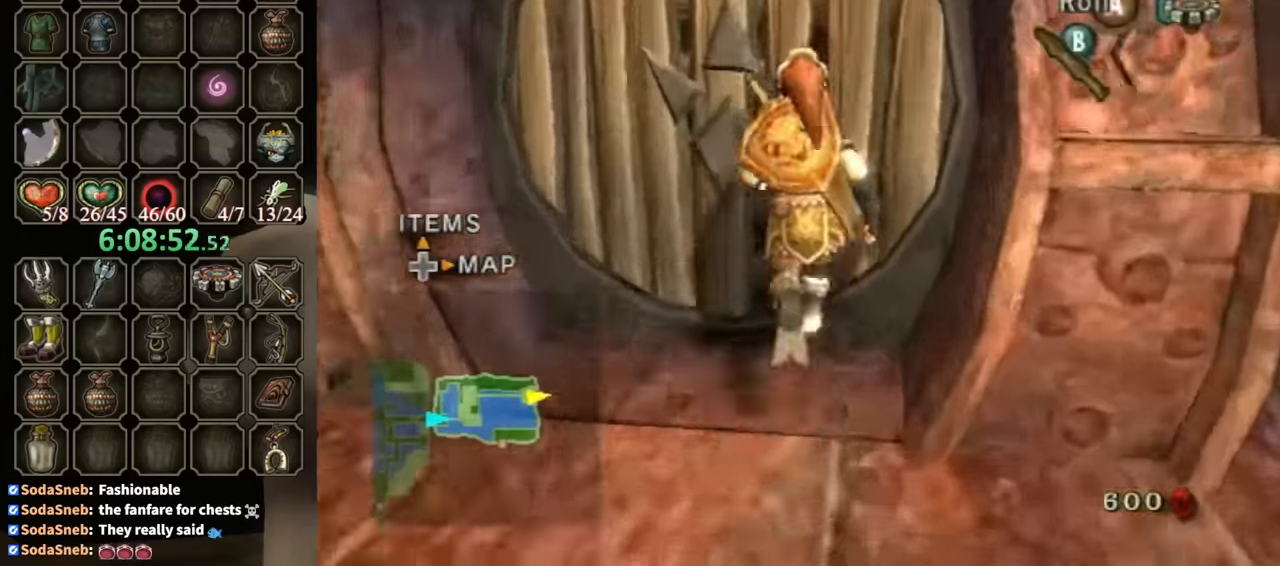
{"buttons": ["A"], "left_stick": "center", "right_stick": "center", "events": [[67, "left_stick", "center"], [100, "A", "down"]]}
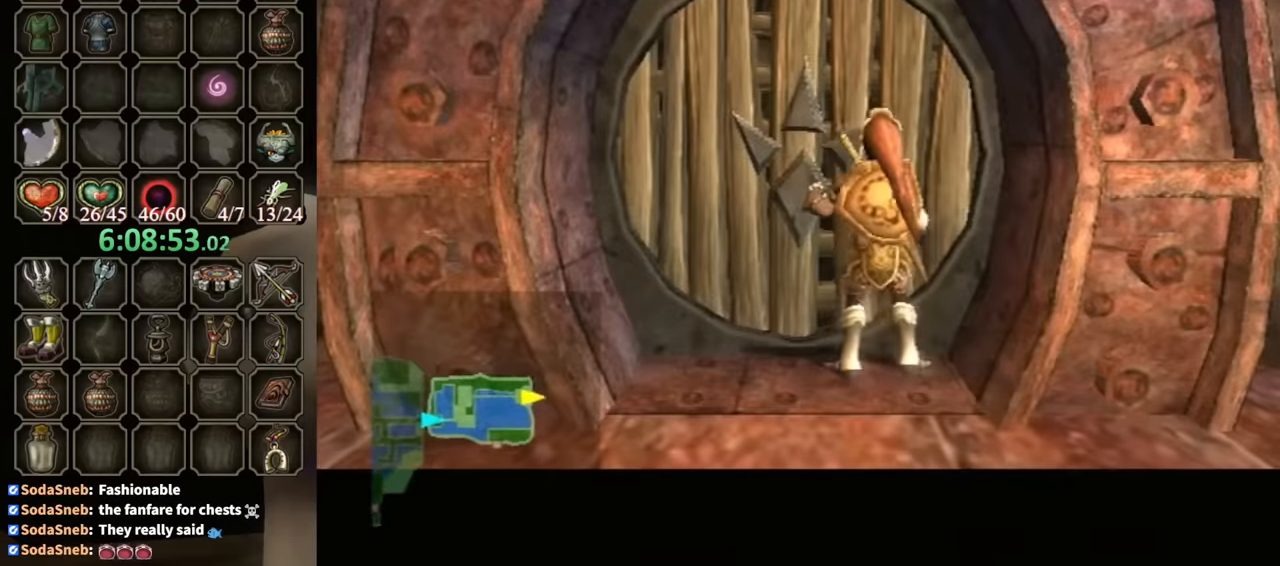
{"buttons": ["A"], "left_stick": "center", "right_stick": "center", "events": []}
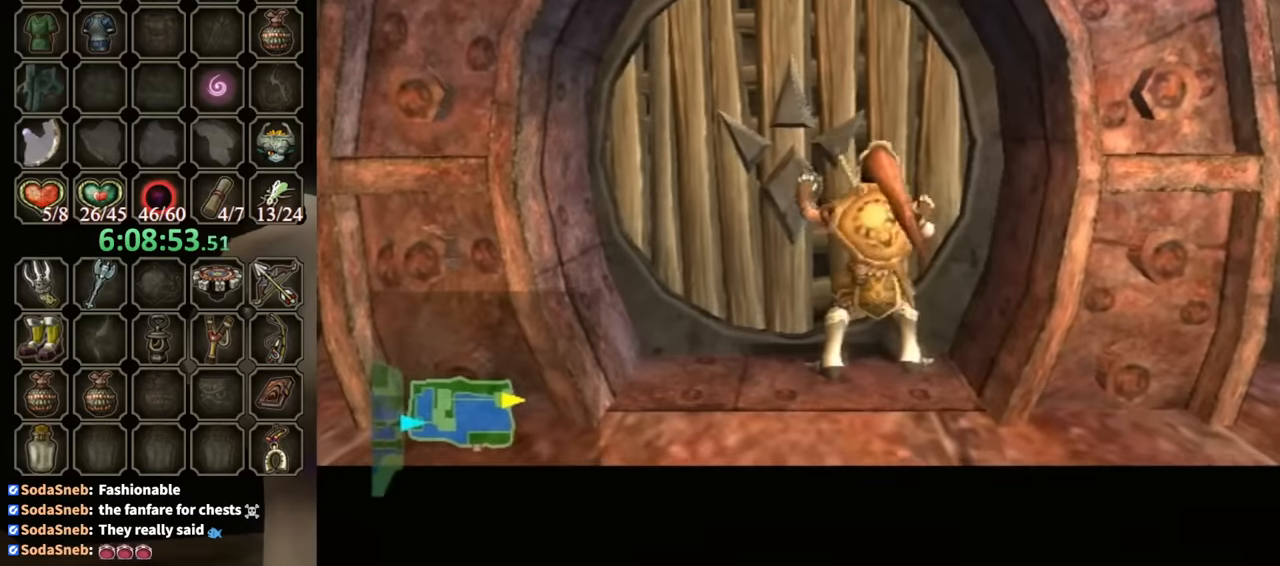
{"buttons": ["A"], "left_stick": "center", "right_stick": "center", "events": []}
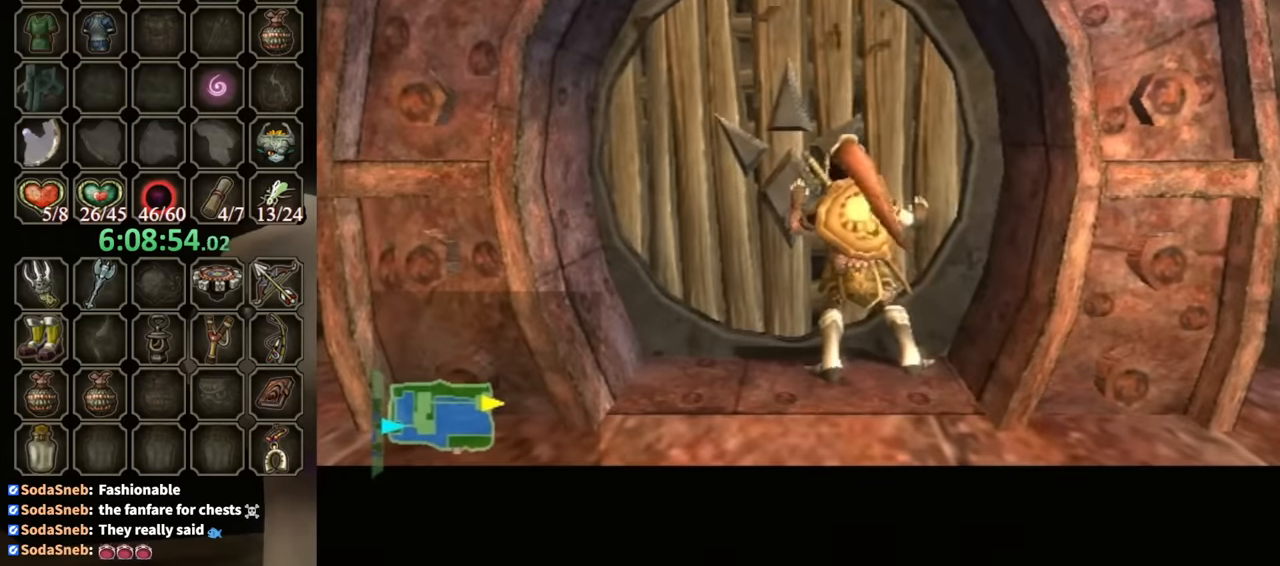
{"buttons": [], "left_stick": "center", "right_stick": "center", "events": [[133, "A", "up"]]}
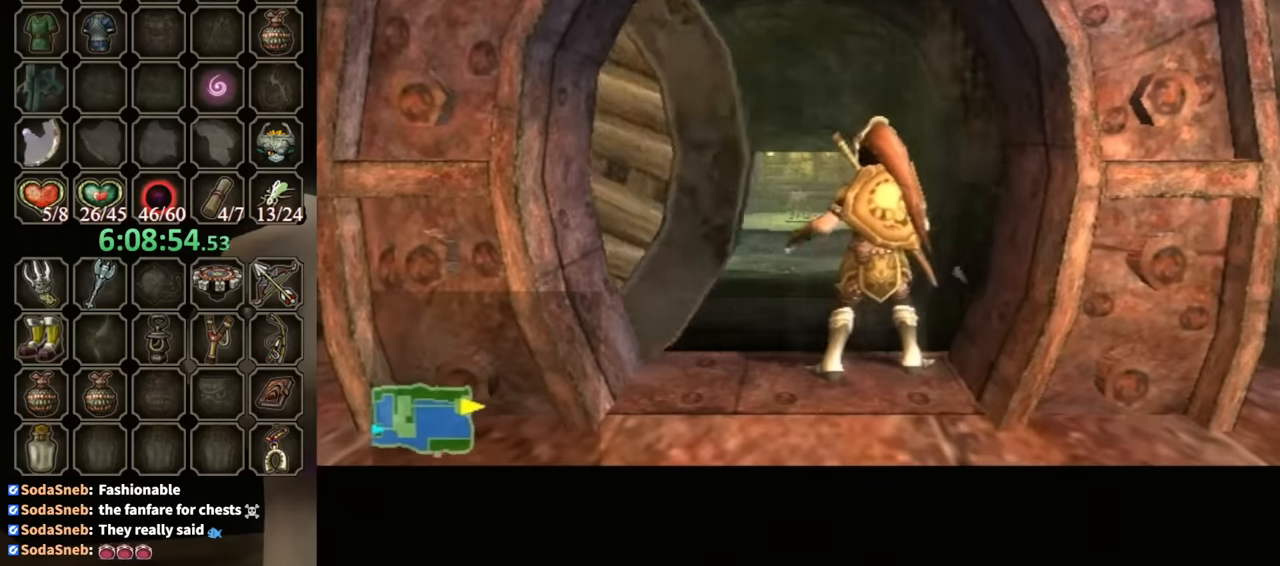
{"buttons": [], "left_stick": "center", "right_stick": "center", "events": []}